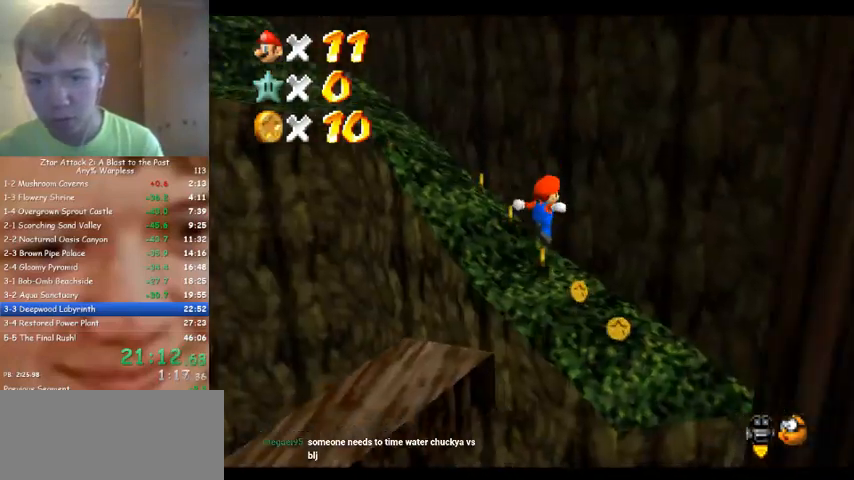
Gameplay with a controller (Nintendo layout); each line is a JSON object with the inputs held at the frame after it. "events" lists button and stick changes between this image and that frame as [ms after this image, input, new state], when the widget could be followed in between. Not read: A B L3 R3 Z.
{"buttons": [], "left_stick": "right", "events": [[333, "C_DOWN", "down"], [333, "C_RIGHT", "down"], [400, "left_stick", "right"], [433, "C_DOWN", "up"], [433, "C_RIGHT", "up"]]}
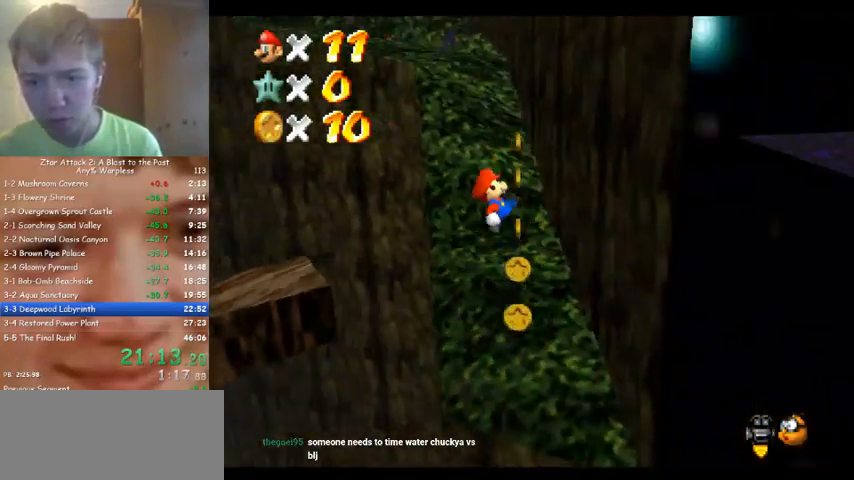
{"buttons": [], "left_stick": "up", "events": [[133, "left_stick", "up"]]}
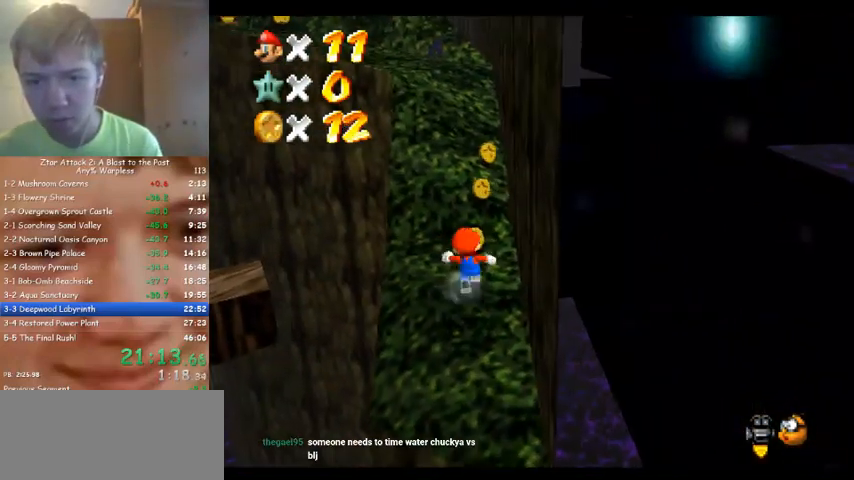
{"buttons": [], "left_stick": "up", "events": []}
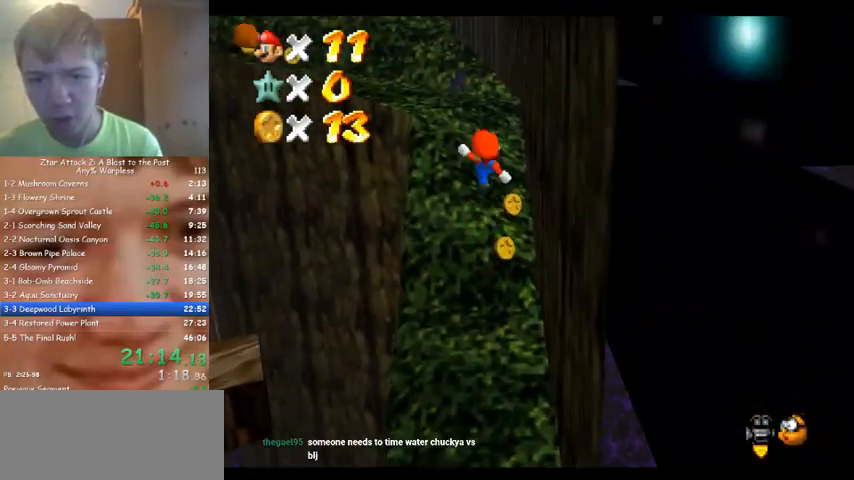
{"buttons": [], "left_stick": "up", "events": [[233, "C_DOWN", "down"], [233, "C_RIGHT", "down"], [333, "C_DOWN", "up"], [333, "C_RIGHT", "up"]]}
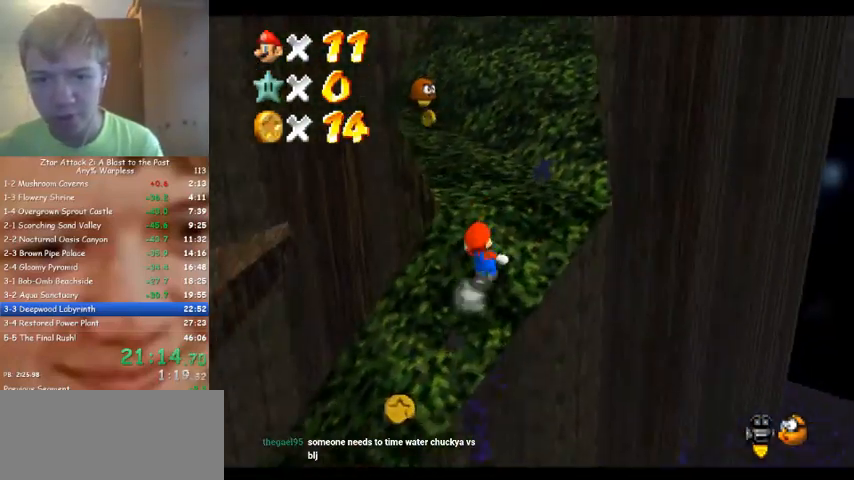
{"buttons": [], "left_stick": "up", "events": []}
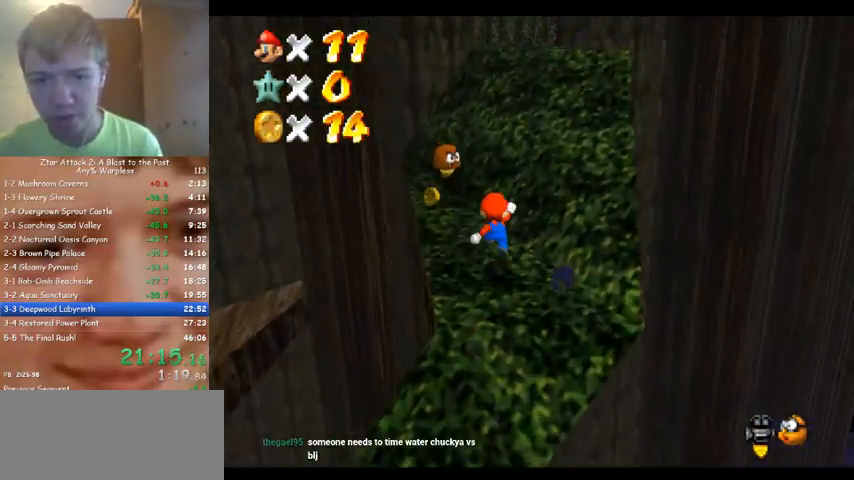
{"buttons": [], "left_stick": "up", "events": []}
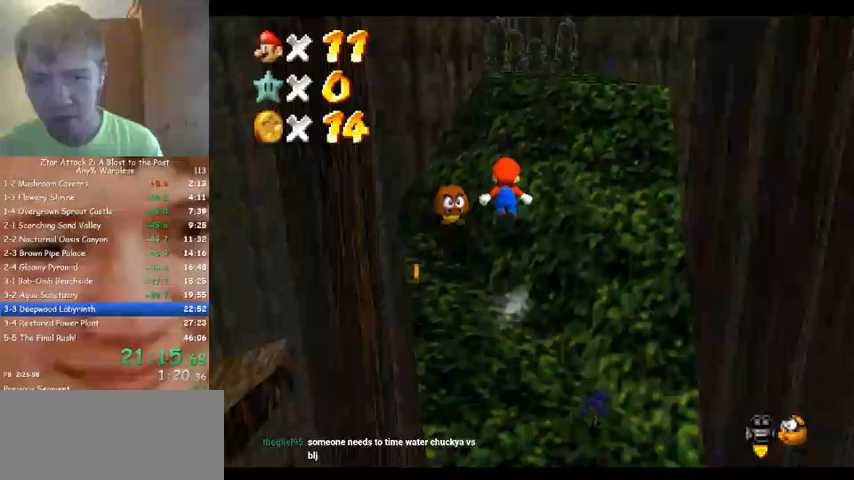
{"buttons": [], "left_stick": "right", "events": [[133, "left_stick", "down-right"], [300, "left_stick", "right"]]}
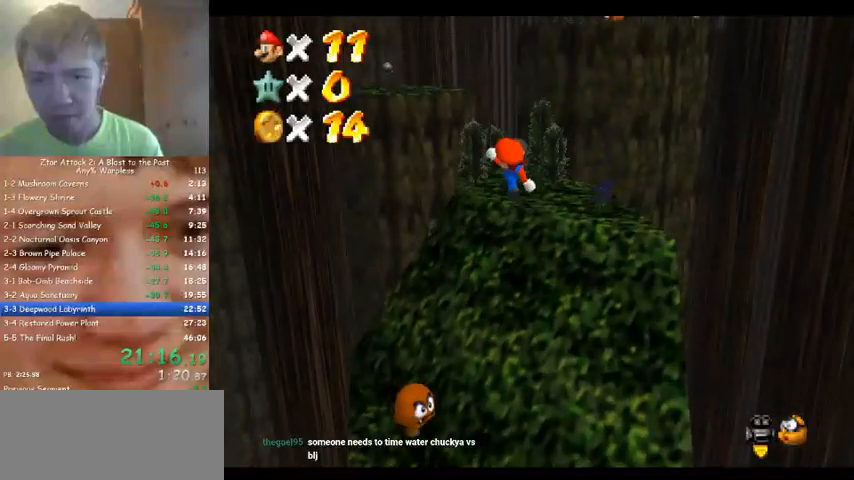
{"buttons": [], "left_stick": "up", "events": [[233, "left_stick", "up-right"], [367, "left_stick", "up"]]}
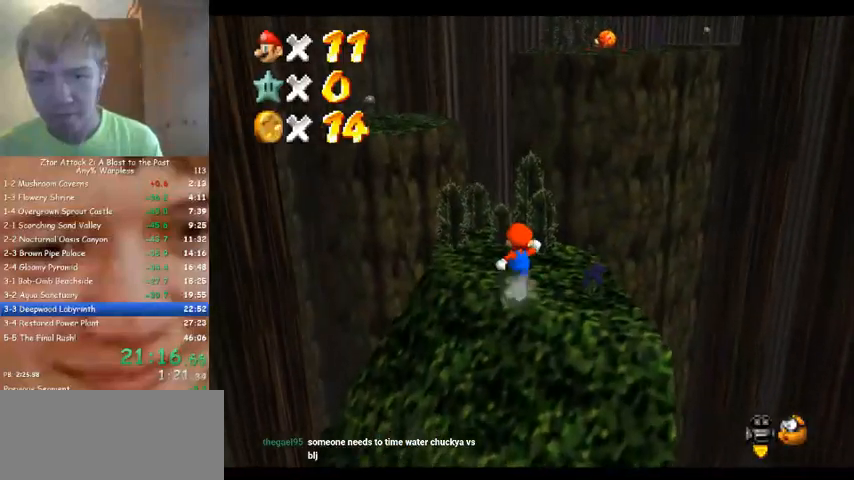
{"buttons": [], "left_stick": "up-left", "events": [[500, "left_stick", "up-left"]]}
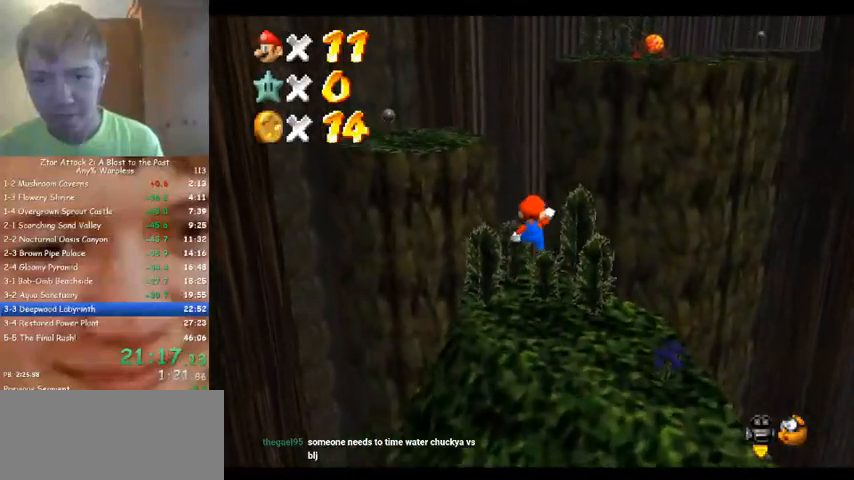
{"buttons": [], "left_stick": "left", "events": [[400, "left_stick", "down"], [500, "left_stick", "left"]]}
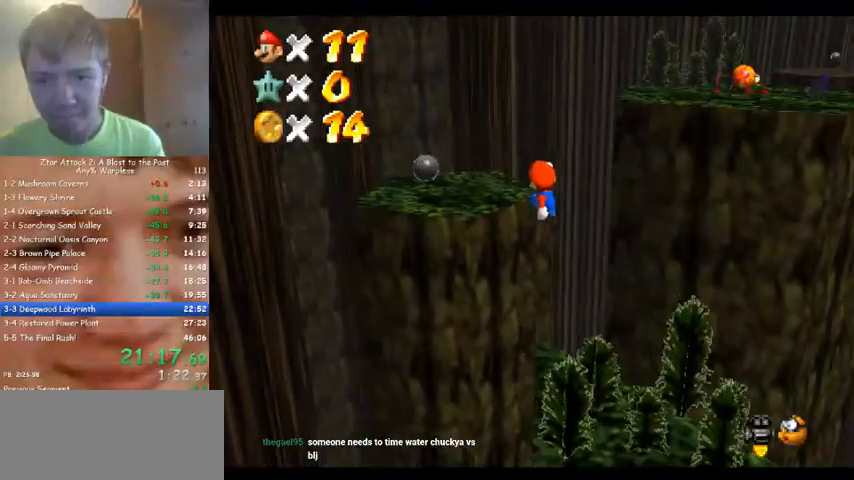
{"buttons": [], "left_stick": "left", "events": [[100, "left_stick", "up"], [433, "left_stick", "left"]]}
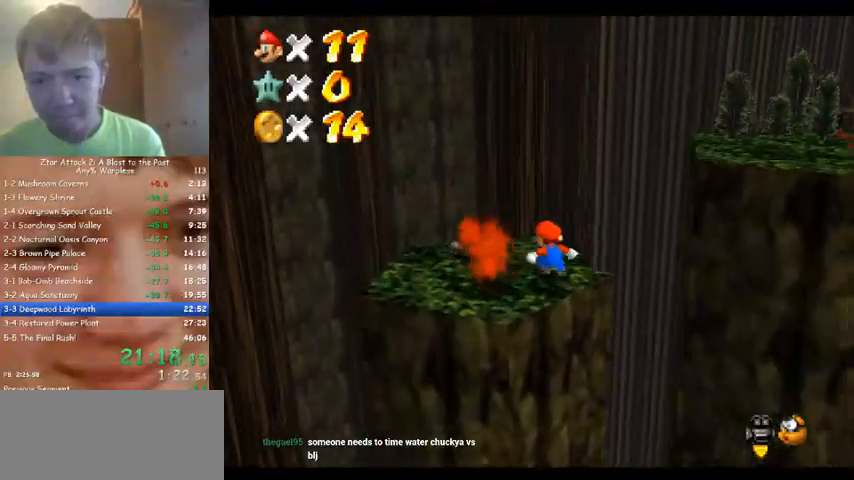
{"buttons": [], "left_stick": "right", "events": [[100, "left_stick", "down"], [200, "left_stick", "right"]]}
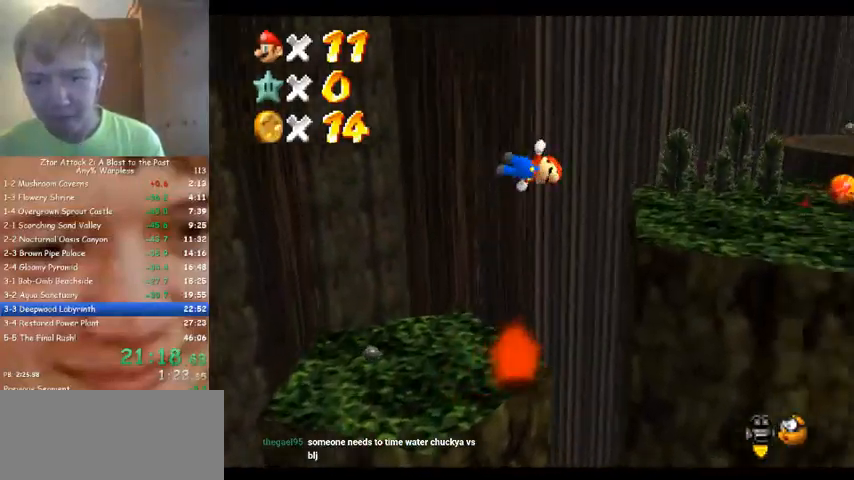
{"buttons": [], "left_stick": "up-right", "events": [[100, "left_stick", "up-right"], [167, "C_LEFT", "down"], [233, "left_stick", "up-left"], [267, "C_LEFT", "up"], [400, "left_stick", "up-right"]]}
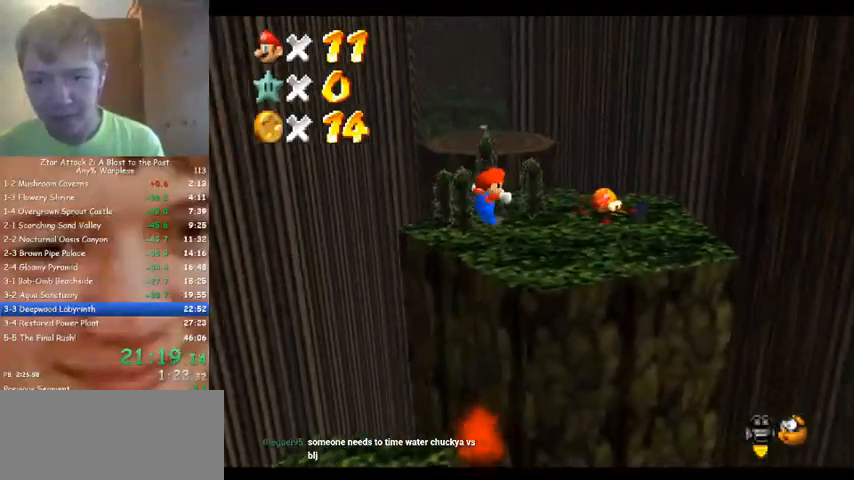
{"buttons": [], "left_stick": "up", "events": [[133, "left_stick", "up"]]}
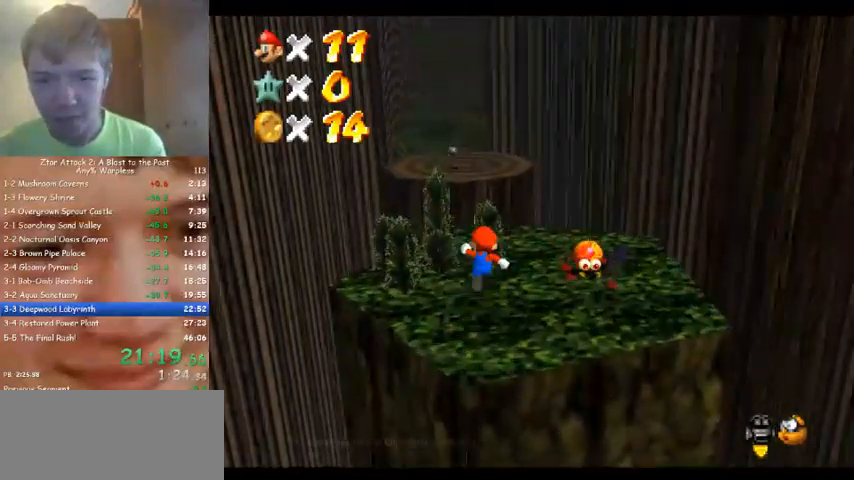
{"buttons": [], "left_stick": "up", "events": []}
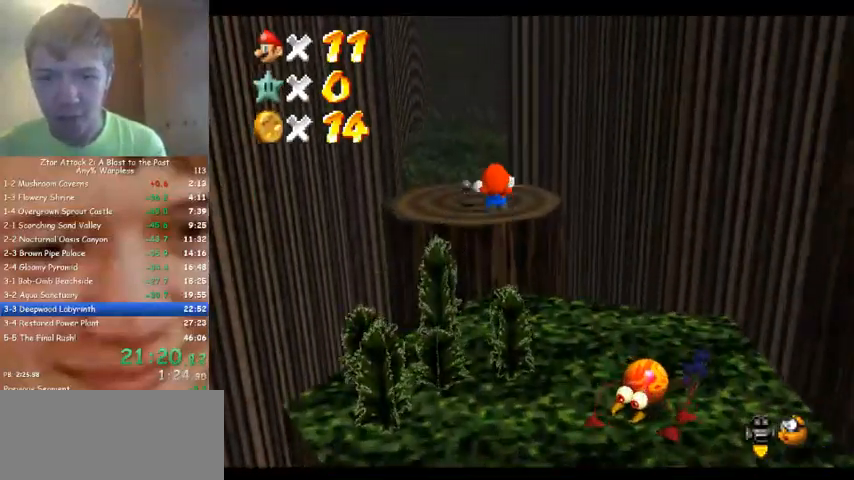
{"buttons": [], "left_stick": "up", "events": [[167, "left_stick", "center"], [300, "left_stick", "up-right"], [433, "left_stick", "up"]]}
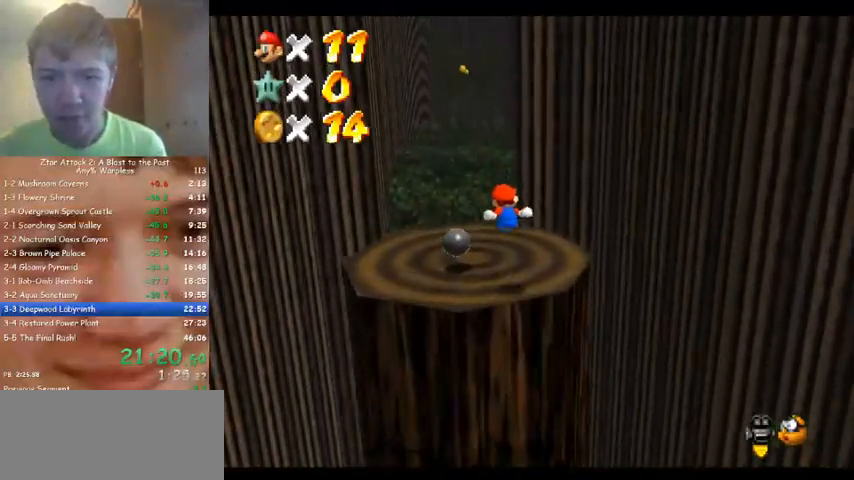
{"buttons": [], "left_stick": "up-left", "events": [[200, "left_stick", "up-left"]]}
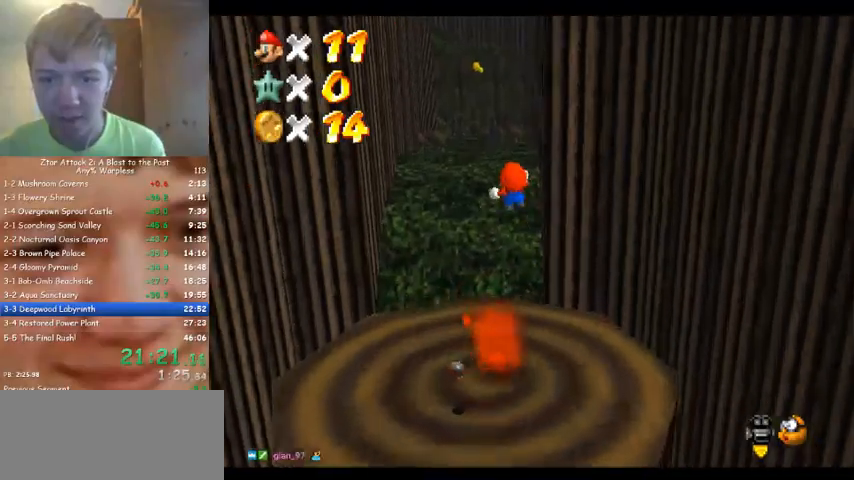
{"buttons": [], "left_stick": "up", "events": [[433, "left_stick", "up"]]}
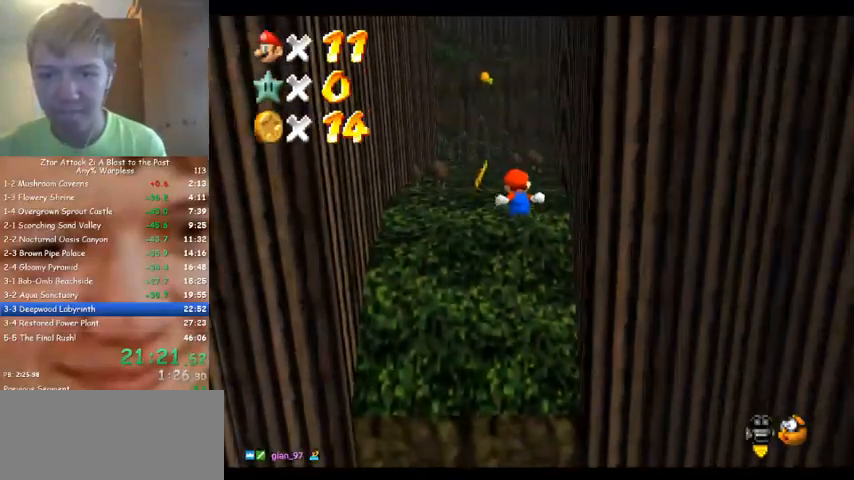
{"buttons": [], "left_stick": "up", "events": []}
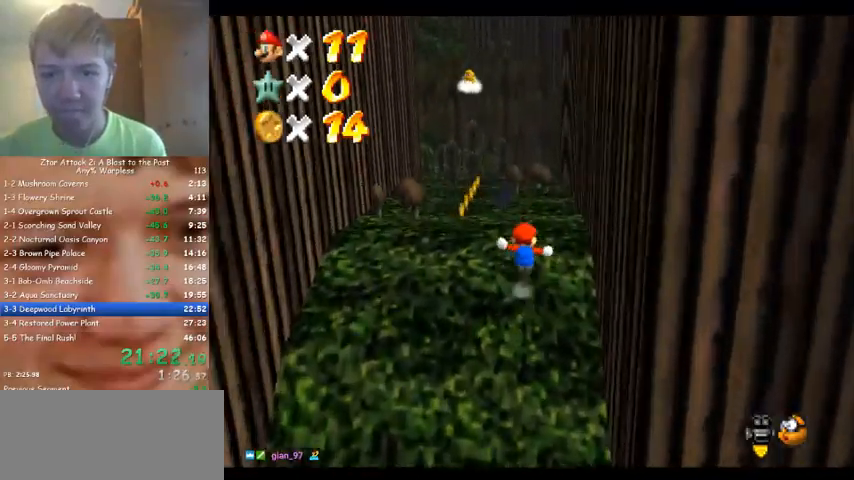
{"buttons": [], "left_stick": "down", "events": [[267, "left_stick", "down-right"], [367, "left_stick", "down"]]}
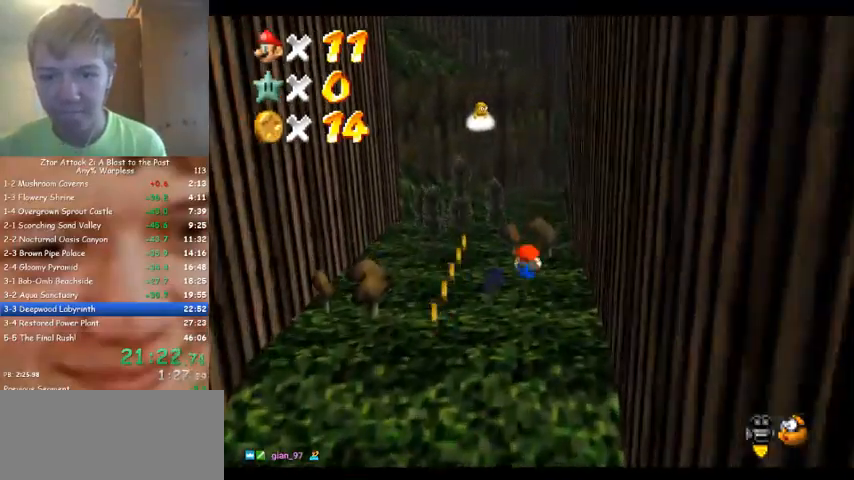
{"buttons": [], "left_stick": "up", "events": [[267, "left_stick", "center"], [400, "left_stick", "up"]]}
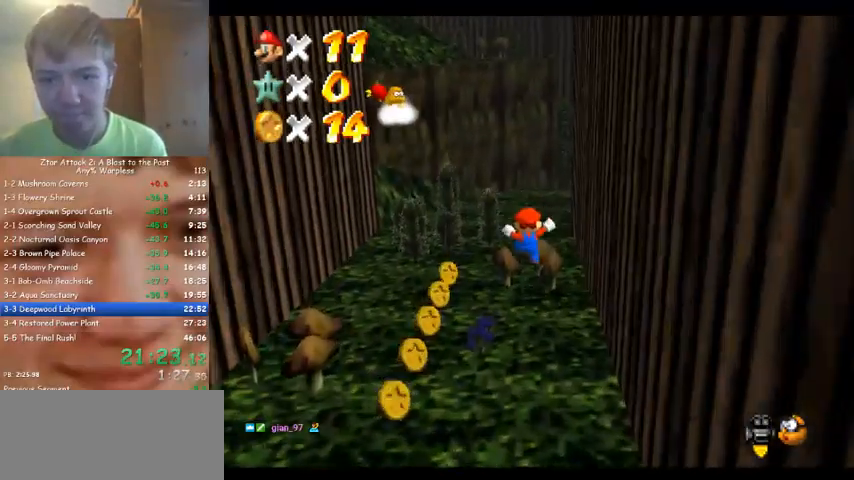
{"buttons": [], "left_stick": "up", "events": []}
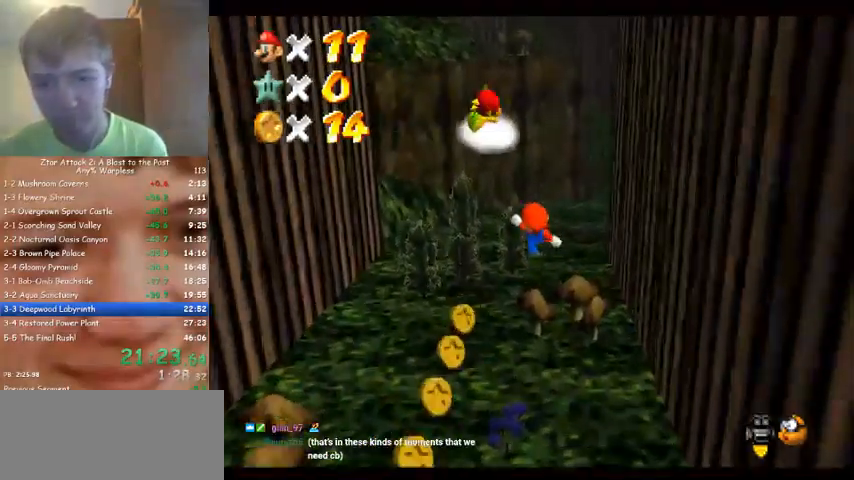
{"buttons": [], "left_stick": "up-right", "events": [[133, "left_stick", "up-left"], [267, "left_stick", "center"], [400, "C_RIGHT", "down"], [400, "left_stick", "up-right"], [500, "C_RIGHT", "up"]]}
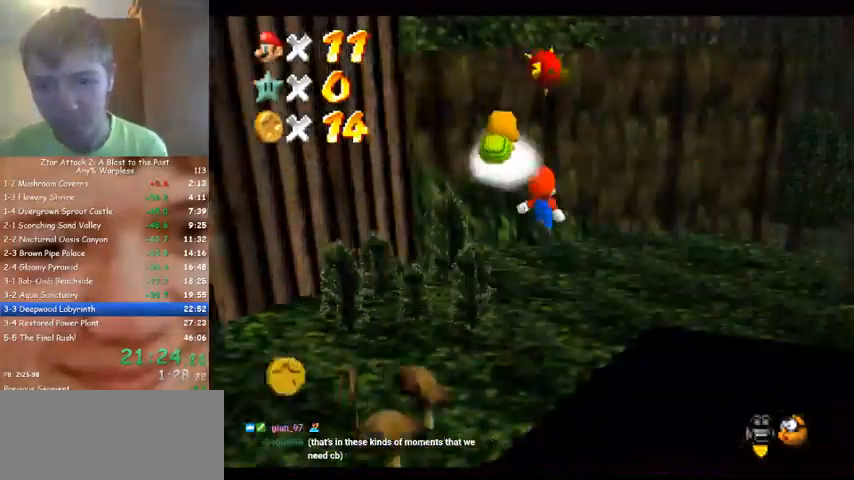
{"buttons": [], "left_stick": "up-left", "events": [[433, "left_stick", "center"], [500, "left_stick", "up-left"]]}
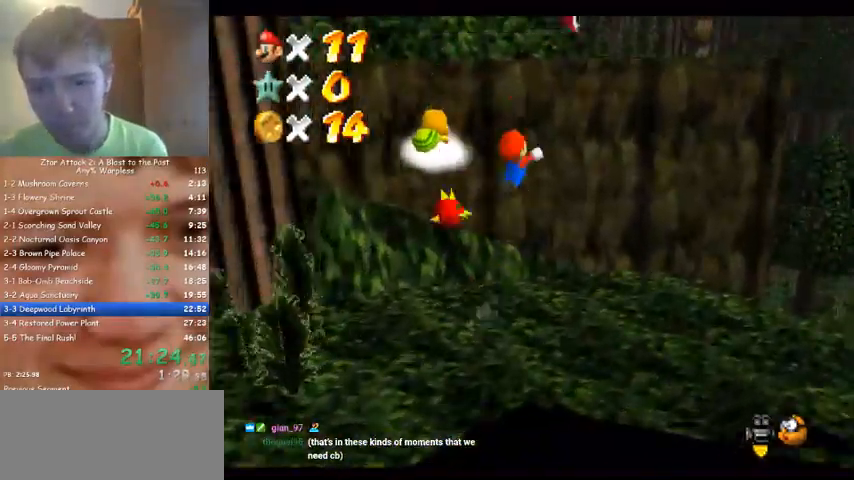
{"buttons": [], "left_stick": "up-left", "events": []}
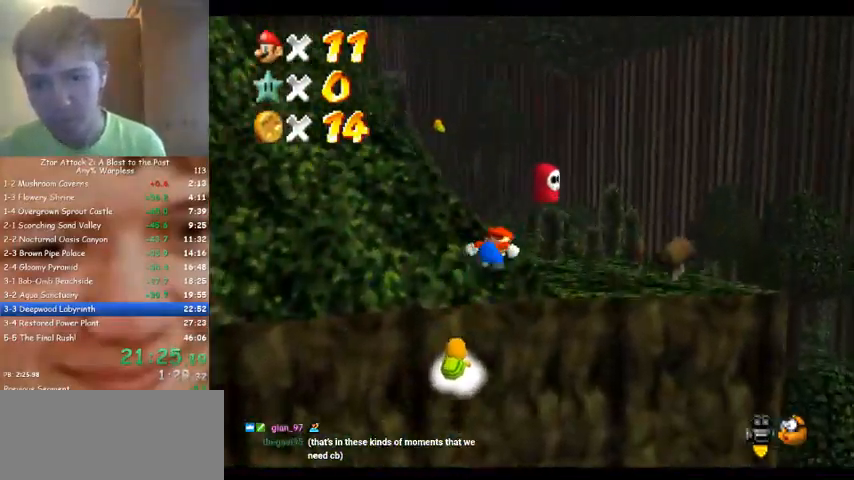
{"buttons": [], "left_stick": "up-left", "events": []}
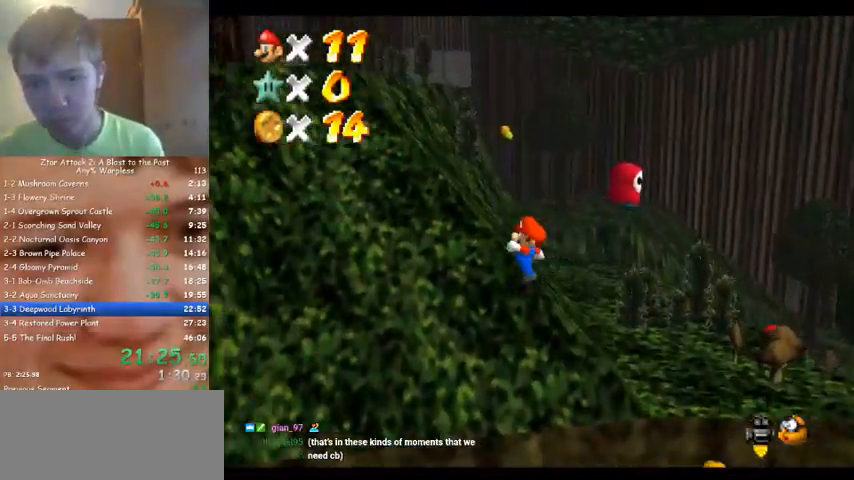
{"buttons": [], "left_stick": "up-left", "events": []}
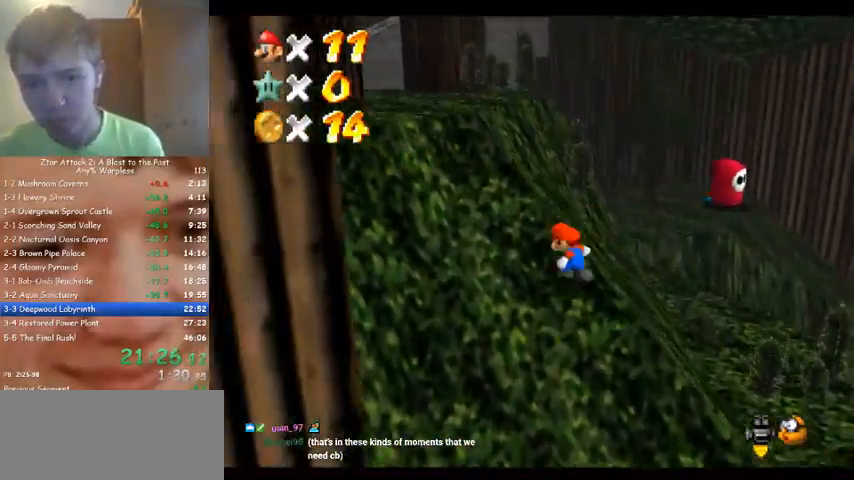
{"buttons": [], "left_stick": "up-left", "events": []}
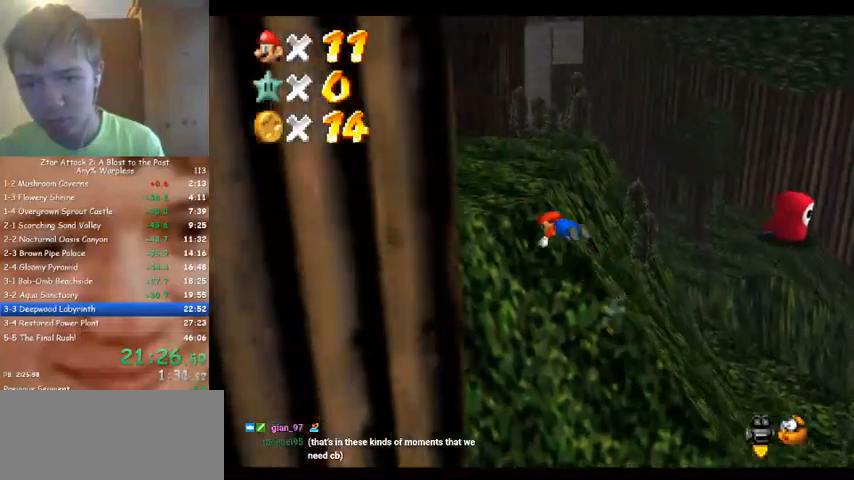
{"buttons": [], "left_stick": "up", "events": [[233, "C_DOWN", "down"], [233, "C_RIGHT", "down"], [333, "C_DOWN", "up"], [333, "left_stick", "up"], [367, "C_RIGHT", "up"]]}
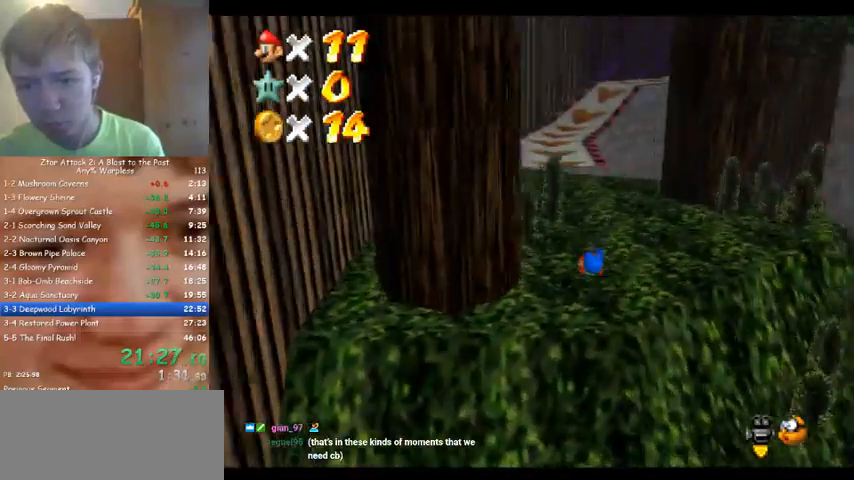
{"buttons": [], "left_stick": "up", "events": []}